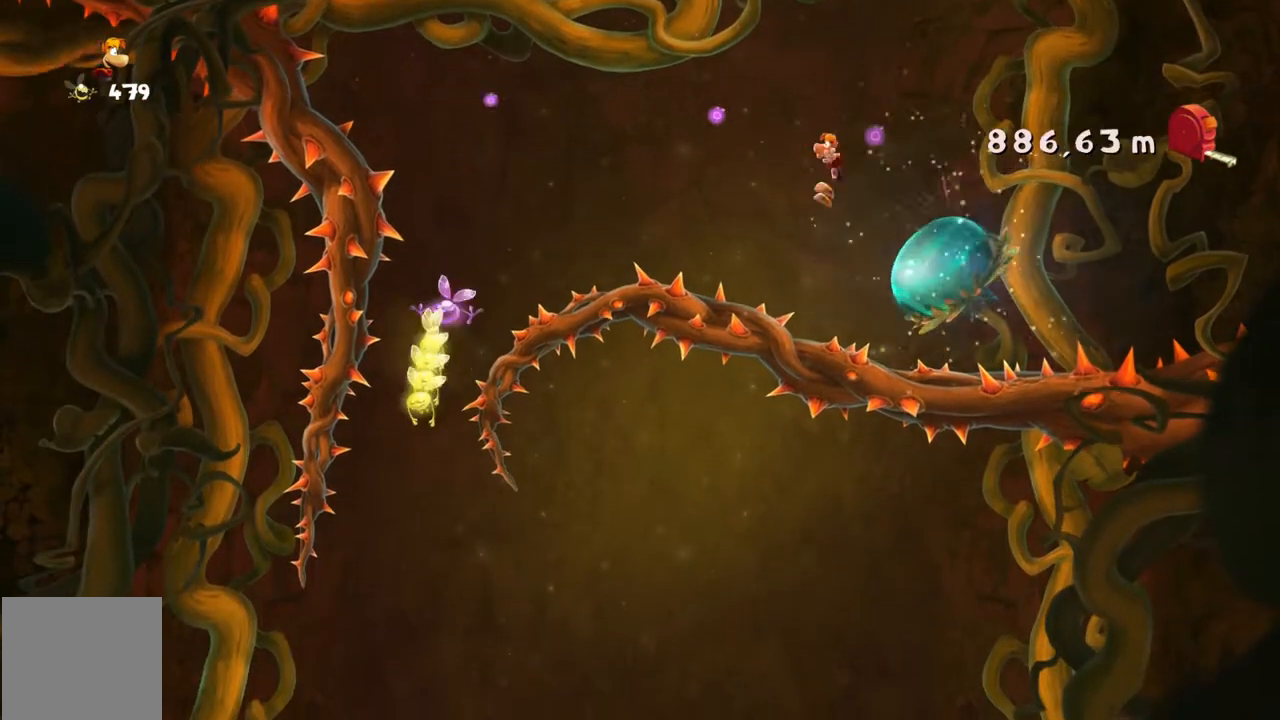
Gameplay with a controller (Xbox layout); each line is a JSON object with the inputs held at the frame after it. "events" lists button and stick changes between this image and that frame as [ms after this image, input, new state], when the widget could be followed in between. Not read: L1 L3 R1 R2 R3 right_stick.
{"buttons": [], "left_stick": "right", "events": [[133, "left_stick", "right"]]}
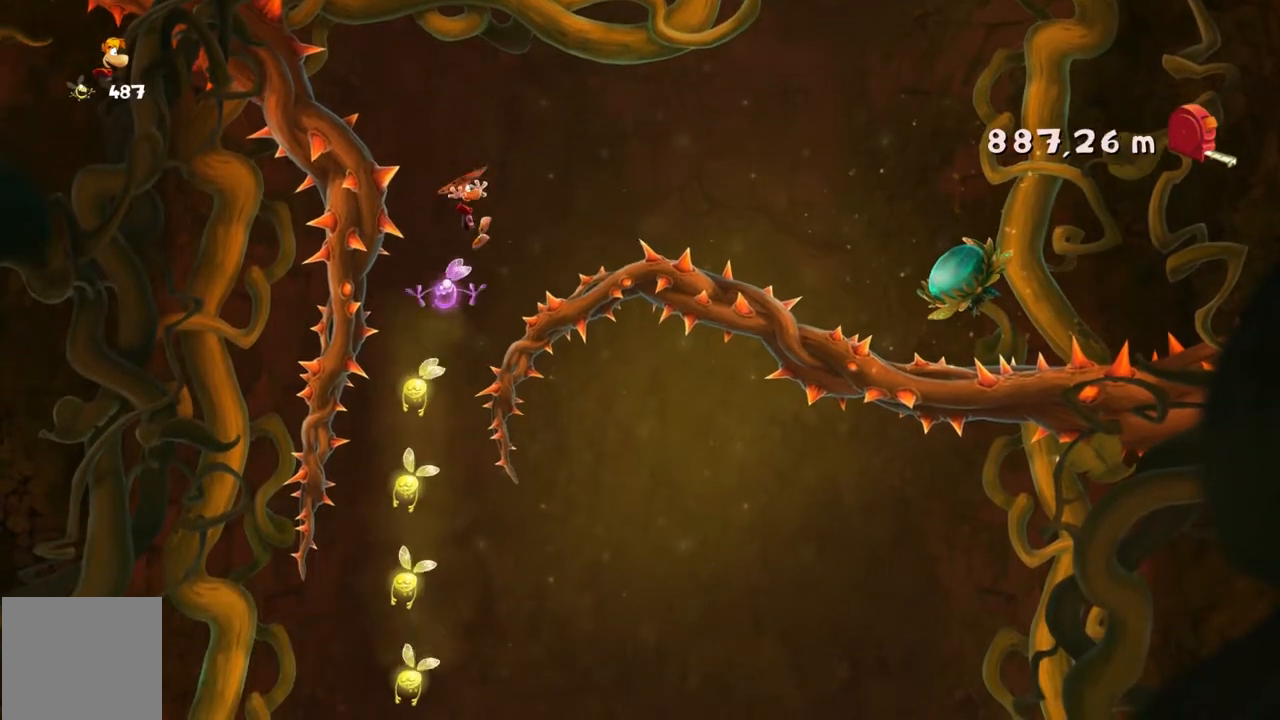
{"buttons": [], "left_stick": "right", "events": []}
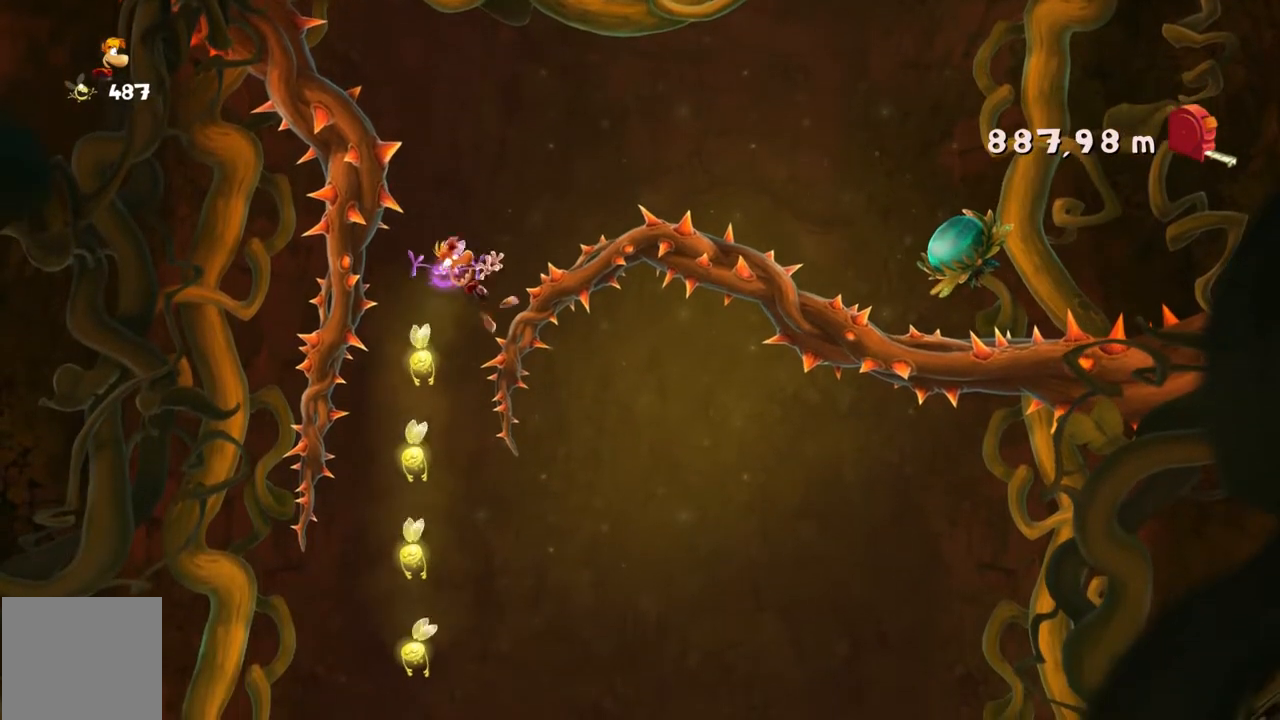
{"buttons": [], "left_stick": "center", "events": [[166, "left_stick", "center"]]}
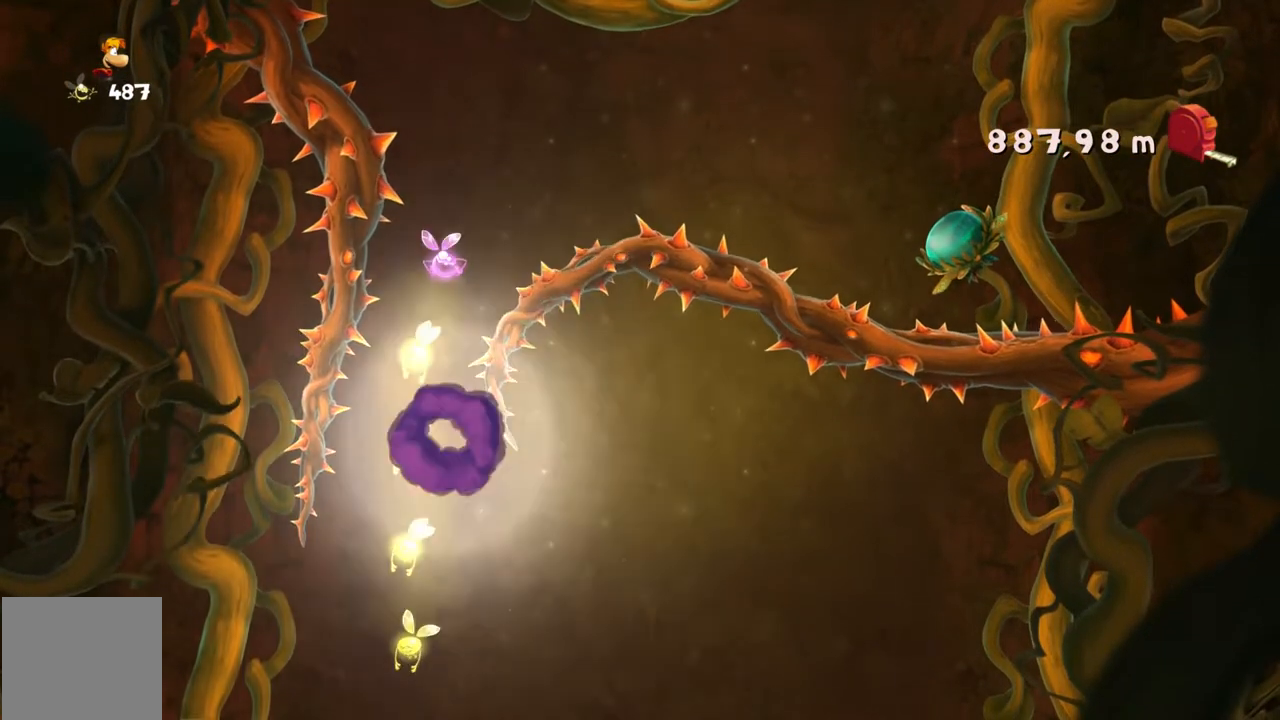
{"buttons": [], "left_stick": "center", "events": []}
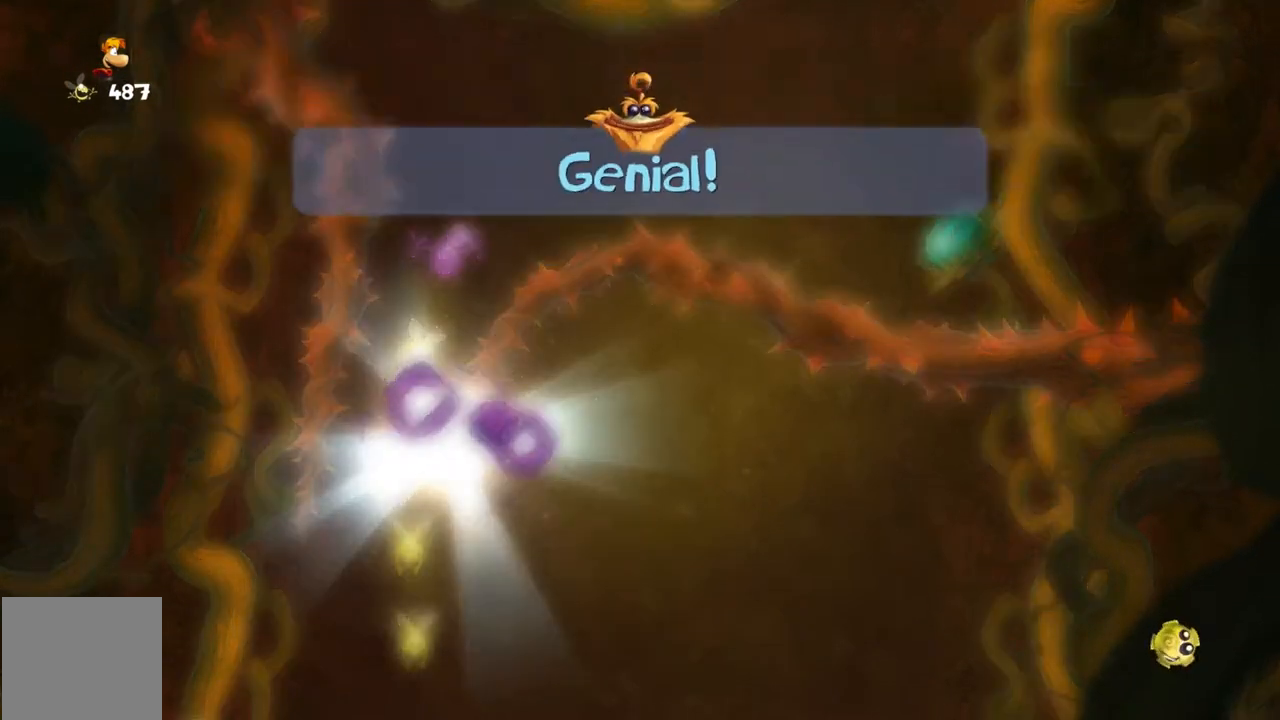
{"buttons": [], "left_stick": "center", "events": []}
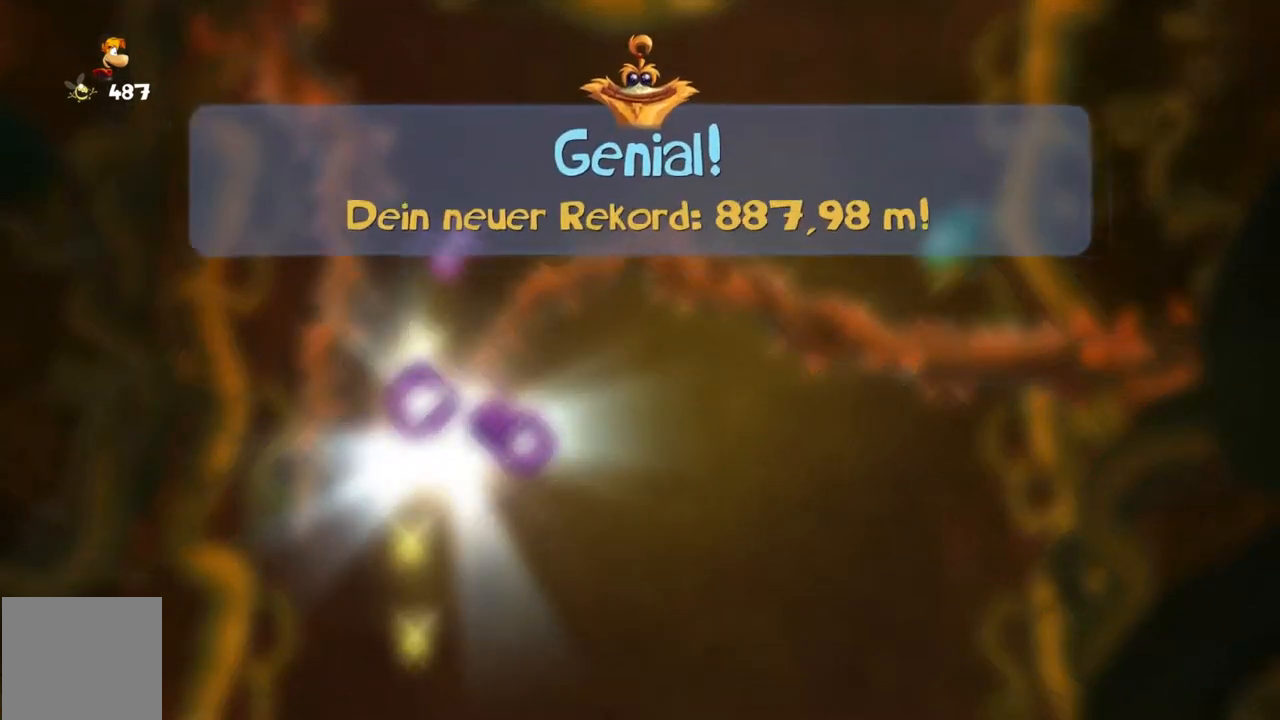
{"buttons": [], "left_stick": "center", "events": []}
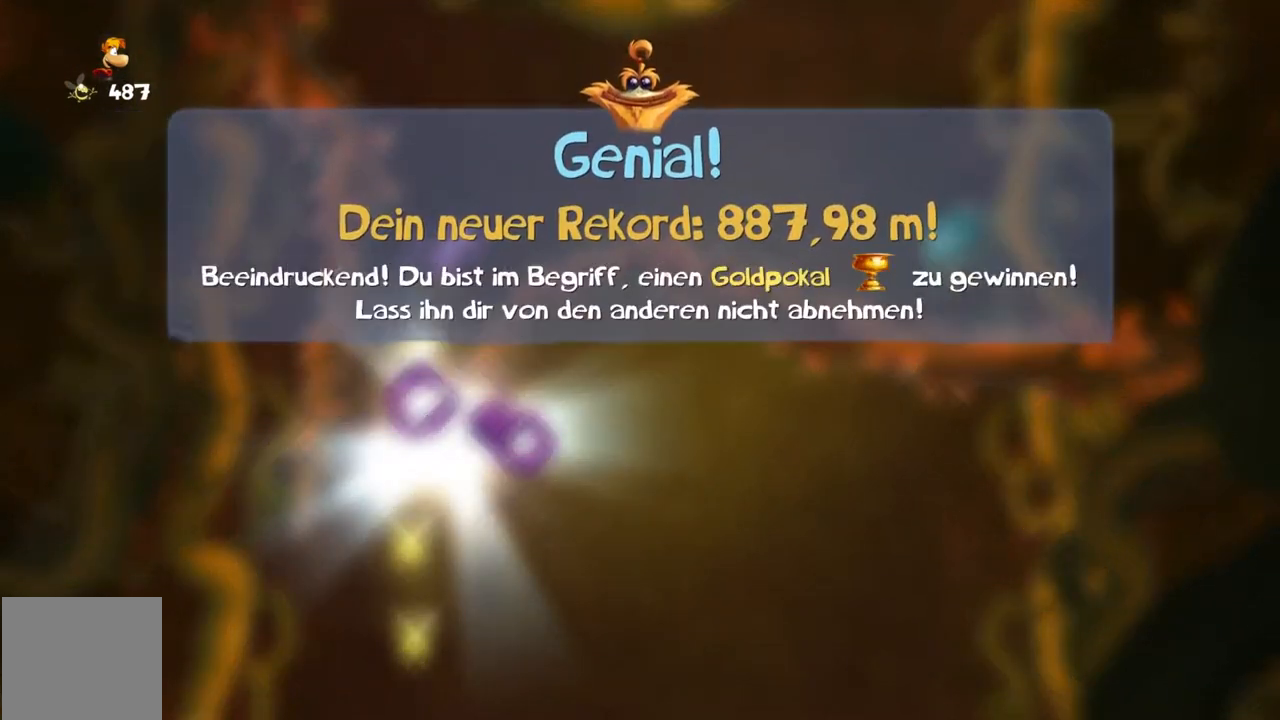
{"buttons": [], "left_stick": "center", "events": []}
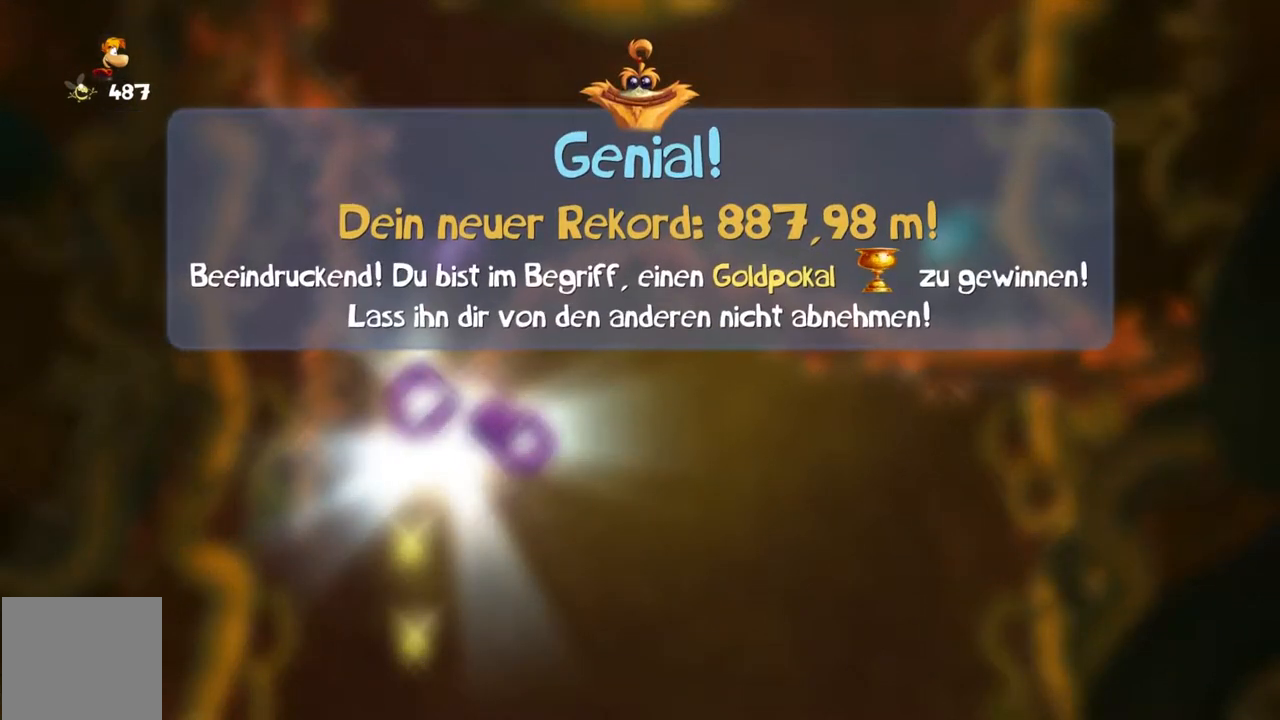
{"buttons": [], "left_stick": "center", "events": []}
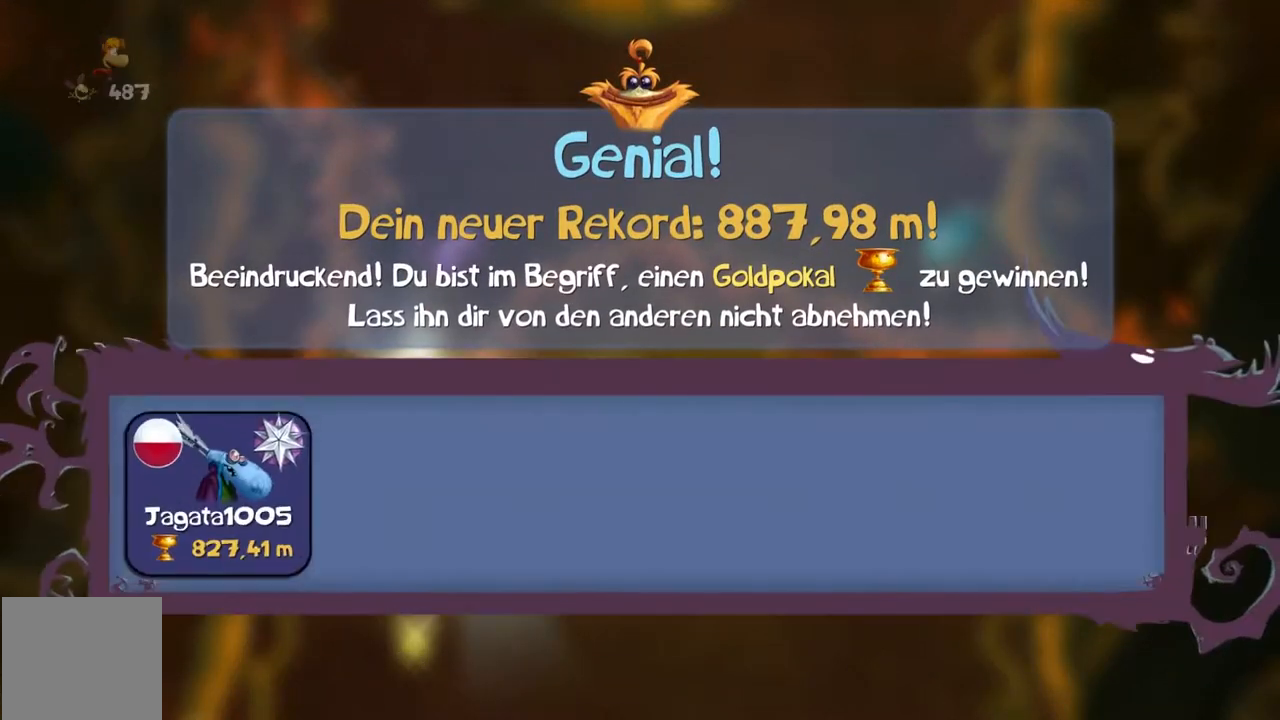
{"buttons": ["B", "Y"], "left_stick": "center"}
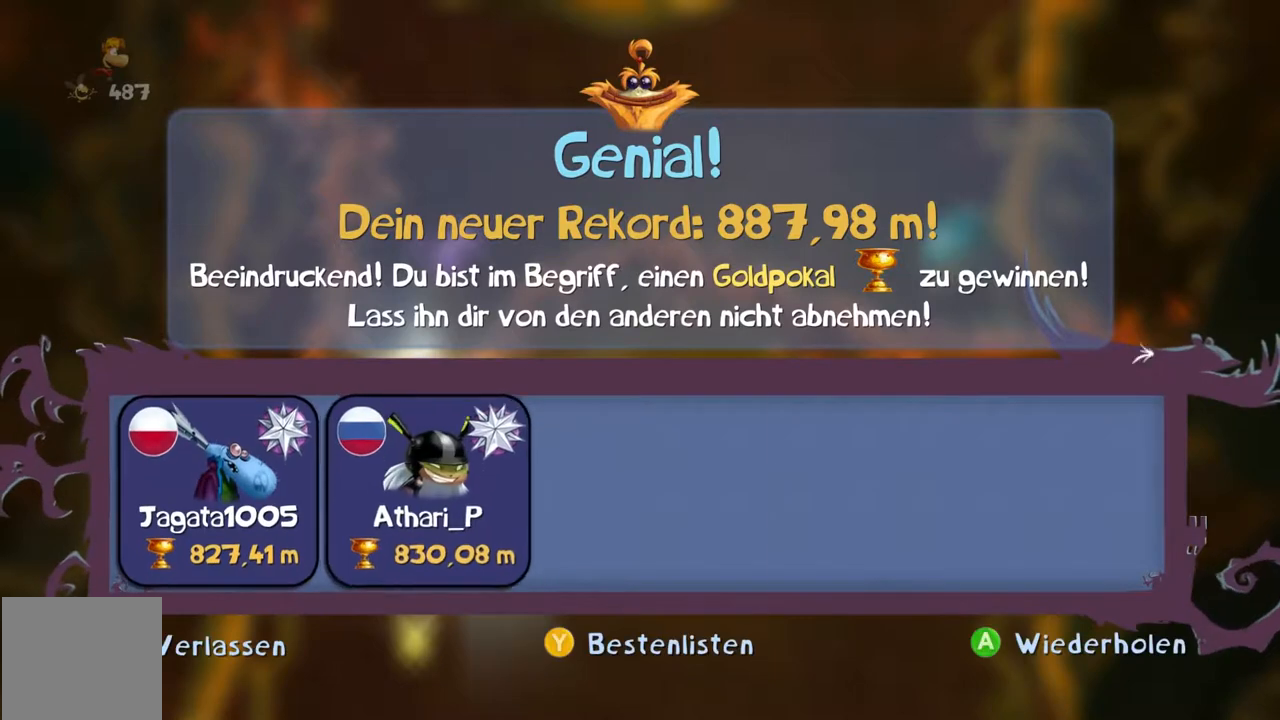
{"buttons": ["B", "Y"], "left_stick": "center", "events": [[33, "DPAD_UP", "down"], [100, "DPAD_UP", "up"], [200, "DPAD_RIGHT", "down"], [267, "DPAD_RIGHT", "up"]]}
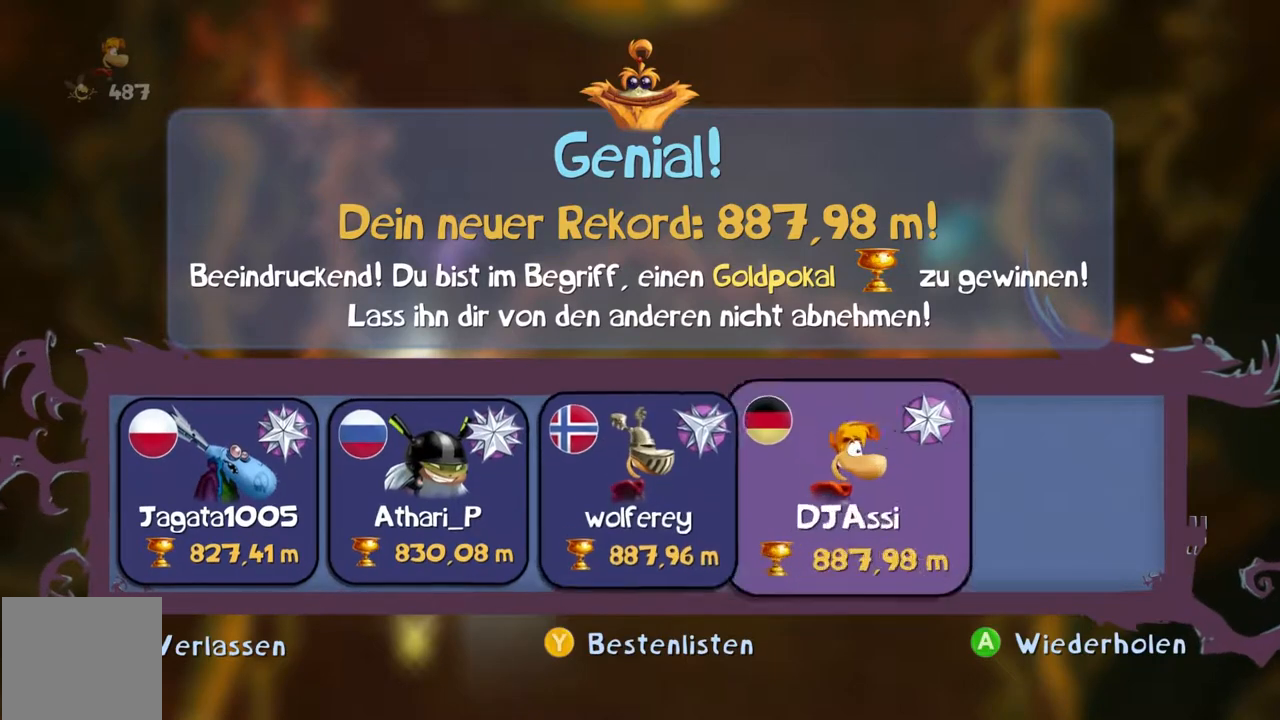
{"buttons": ["B", "Y"], "left_stick": "center", "events": []}
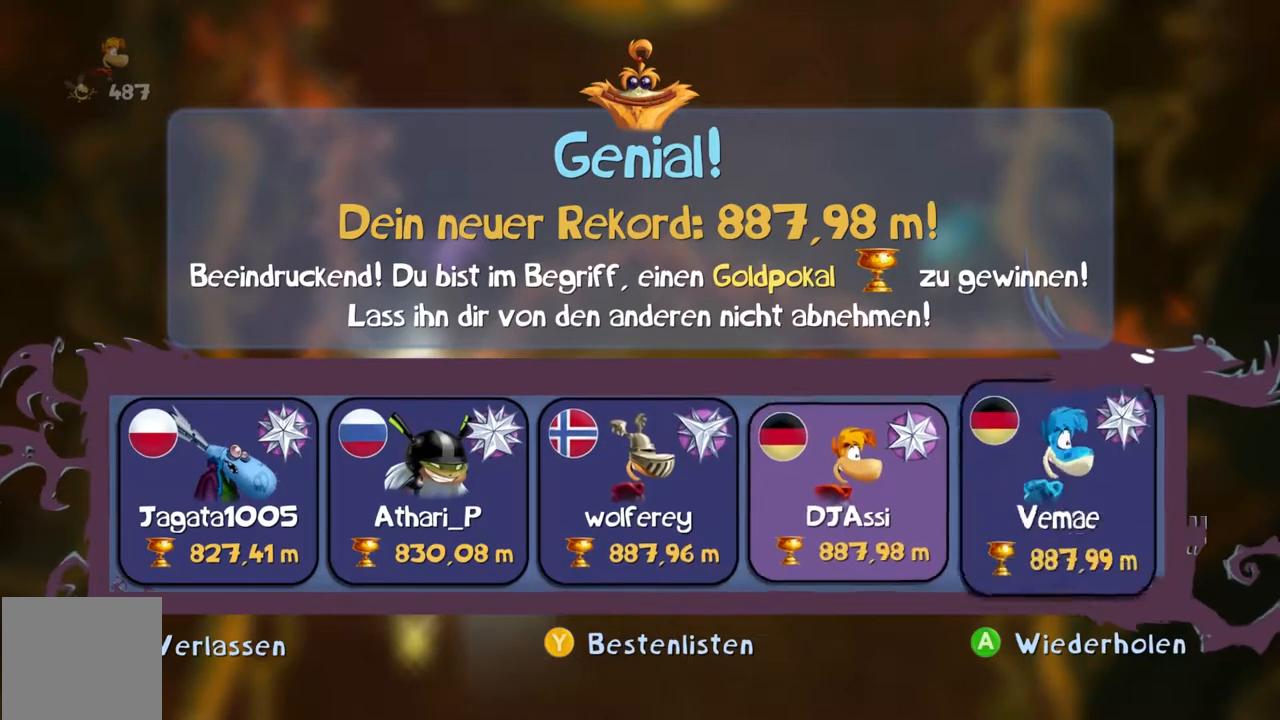
{"buttons": ["B", "Y"], "left_stick": "center", "events": [[234, "DPAD_RIGHT", "down"], [334, "DPAD_RIGHT", "up"]]}
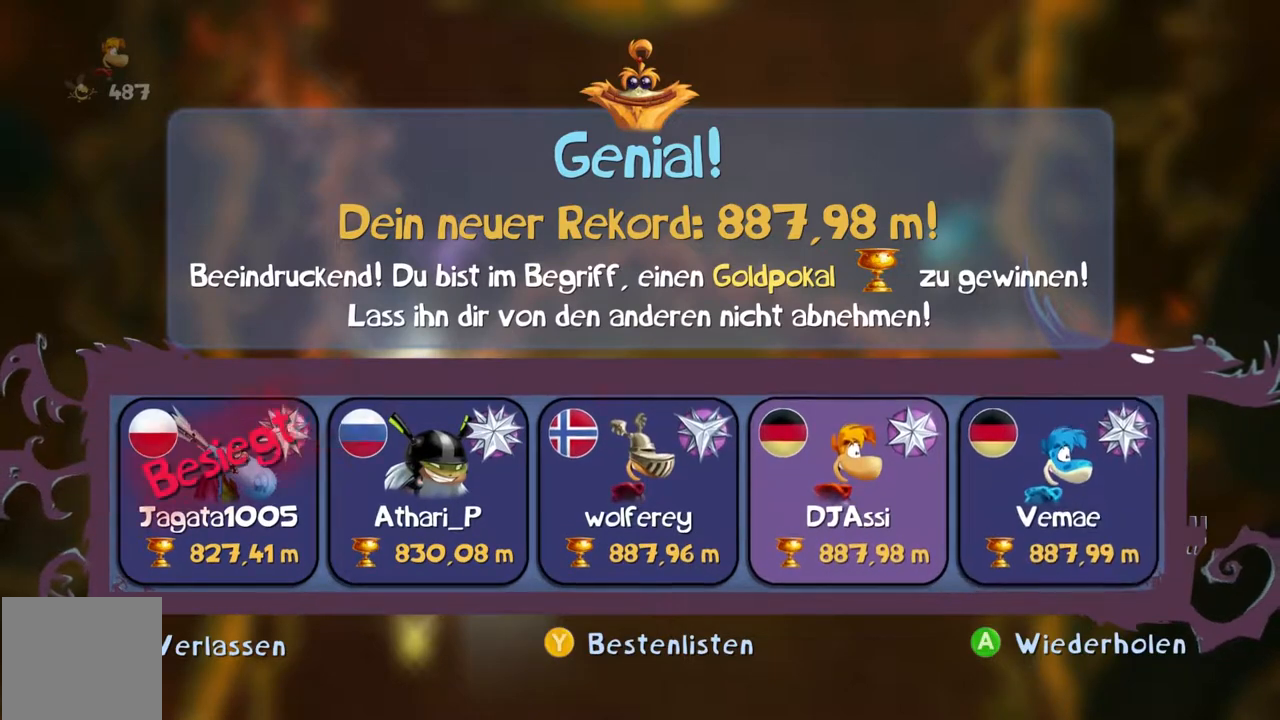
{"buttons": ["B", "Y"], "left_stick": "center", "events": []}
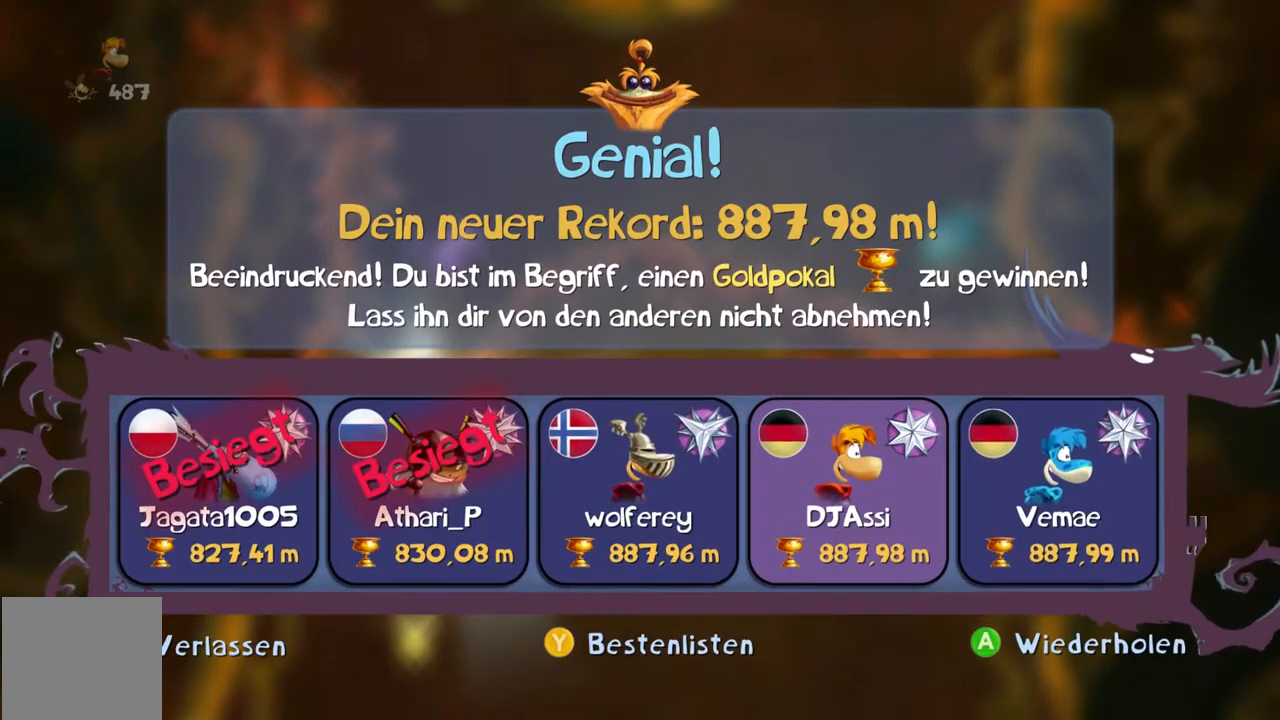
{"buttons": ["B", "Y"], "left_stick": "center", "events": []}
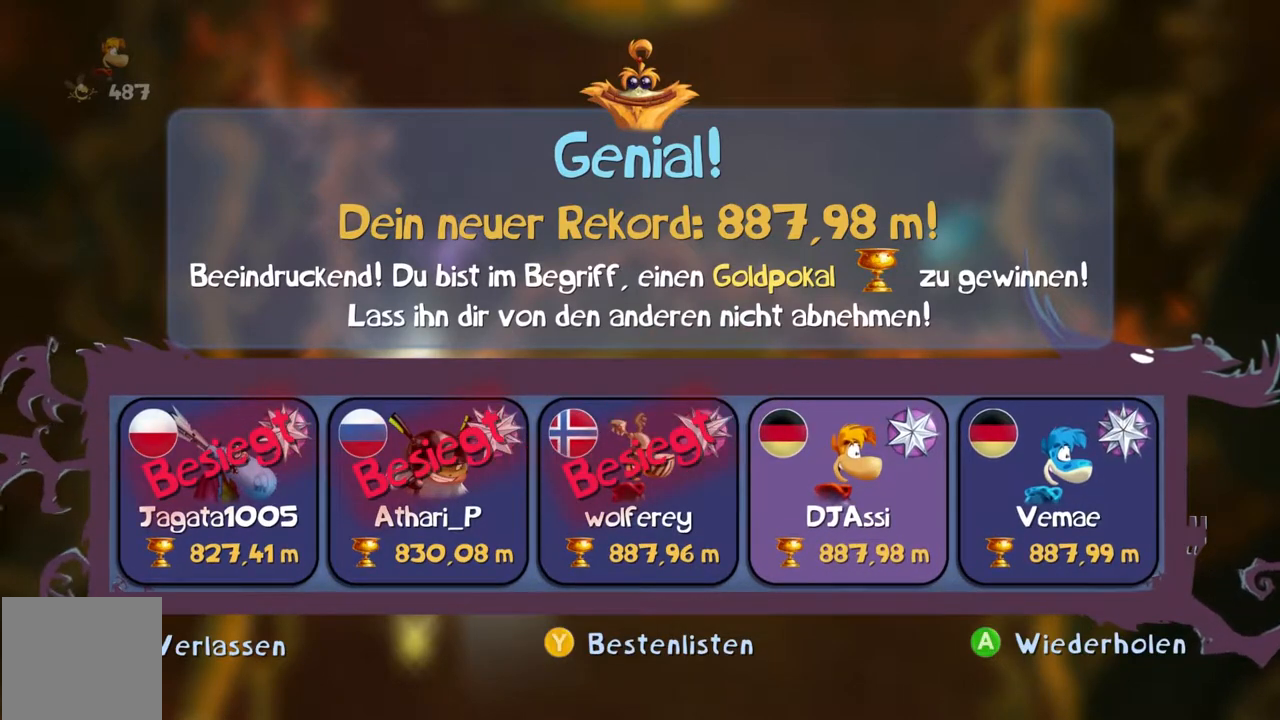
{"buttons": ["B", "Y"], "left_stick": "center", "events": []}
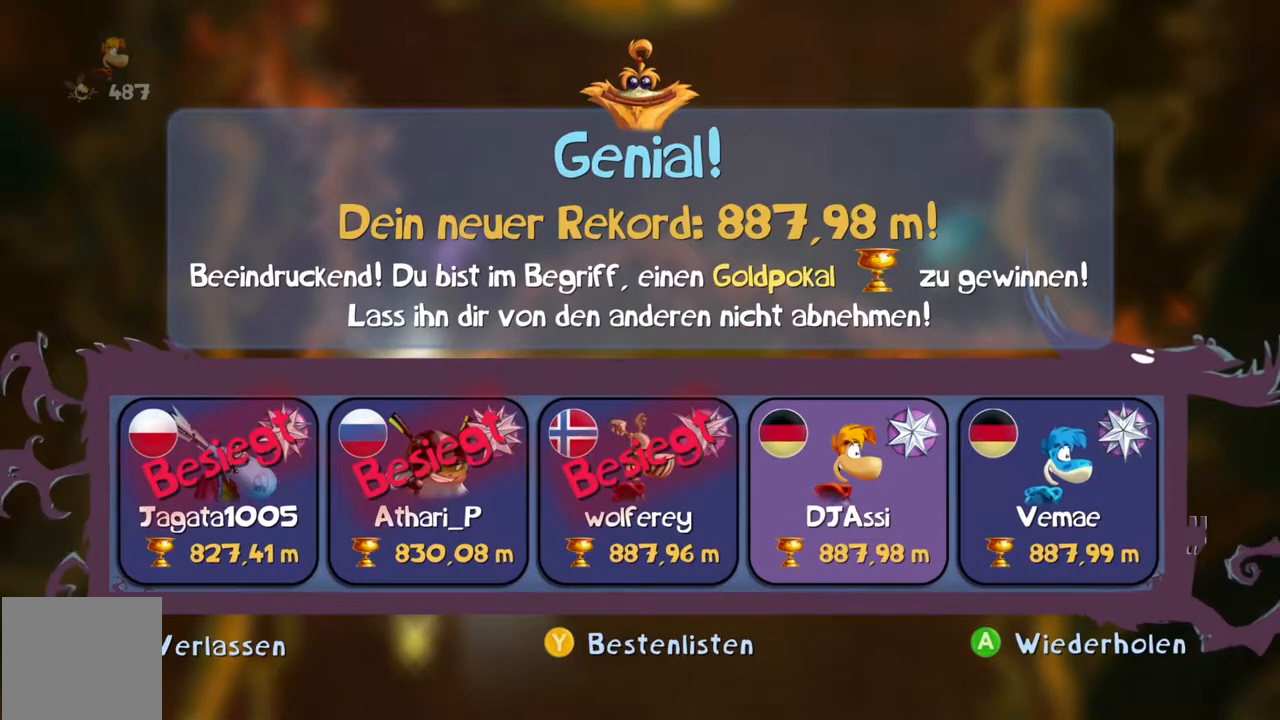
{"buttons": ["B", "Y"], "left_stick": "center", "events": [[267, "DPAD_RIGHT", "down"], [334, "DPAD_RIGHT", "up"]]}
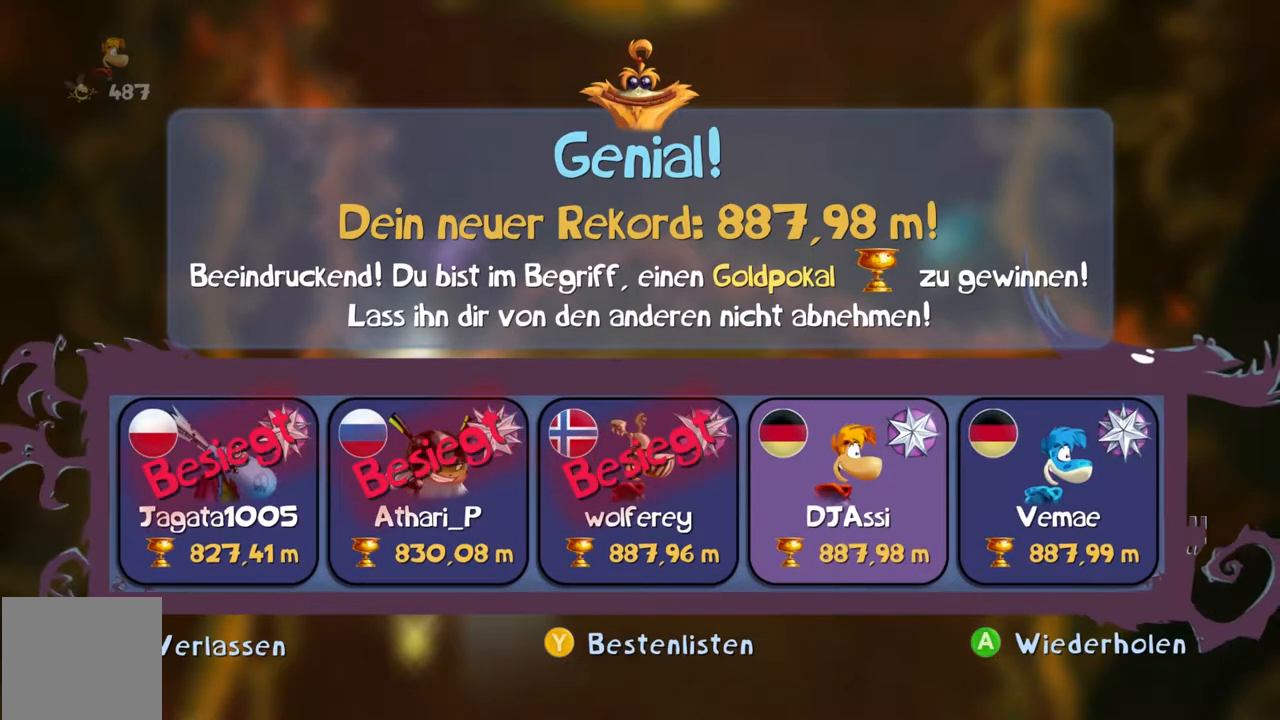
{"buttons": ["B", "Y"], "left_stick": "center", "events": []}
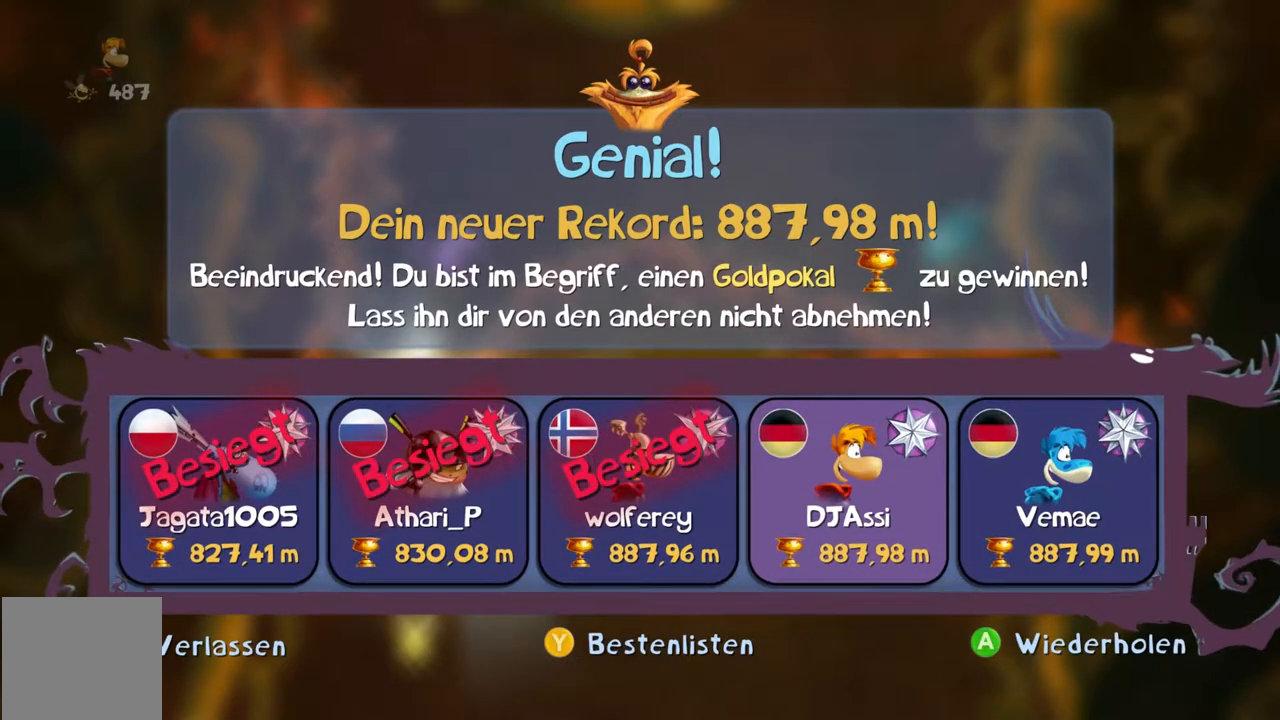
{"buttons": ["B", "Y"], "left_stick": "center", "events": []}
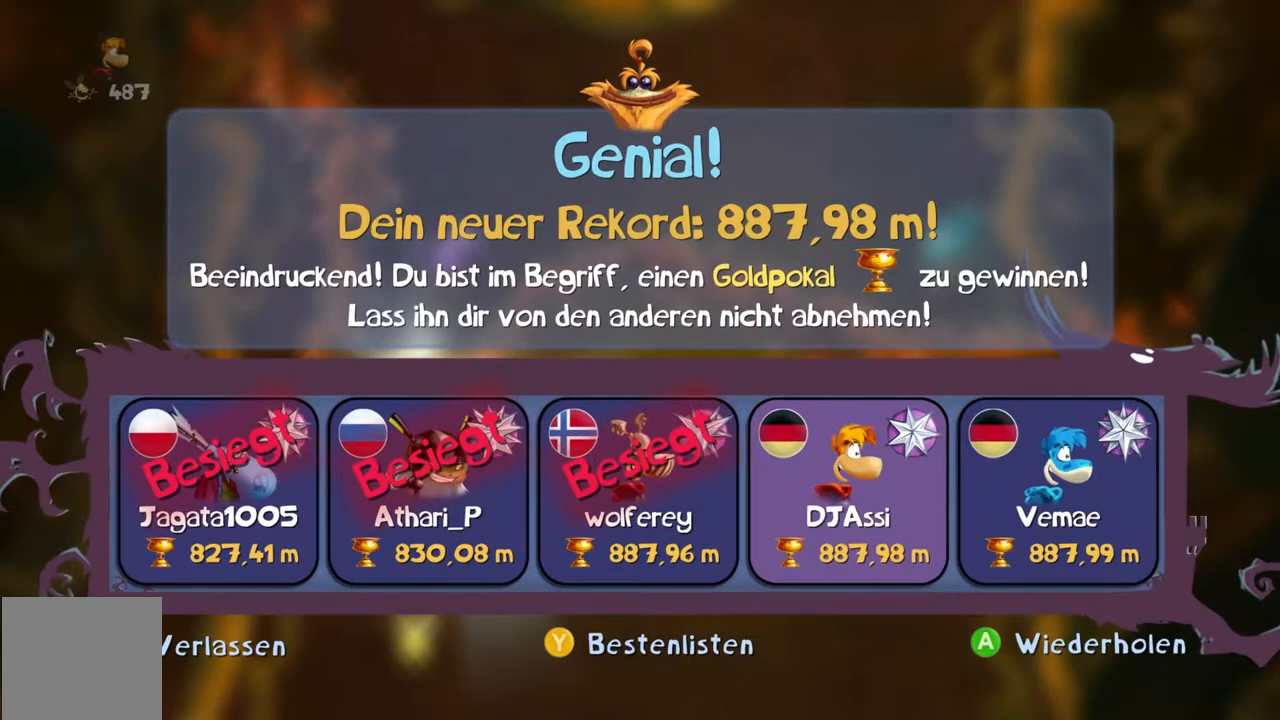
{"buttons": ["B", "Y"], "left_stick": "center", "events": []}
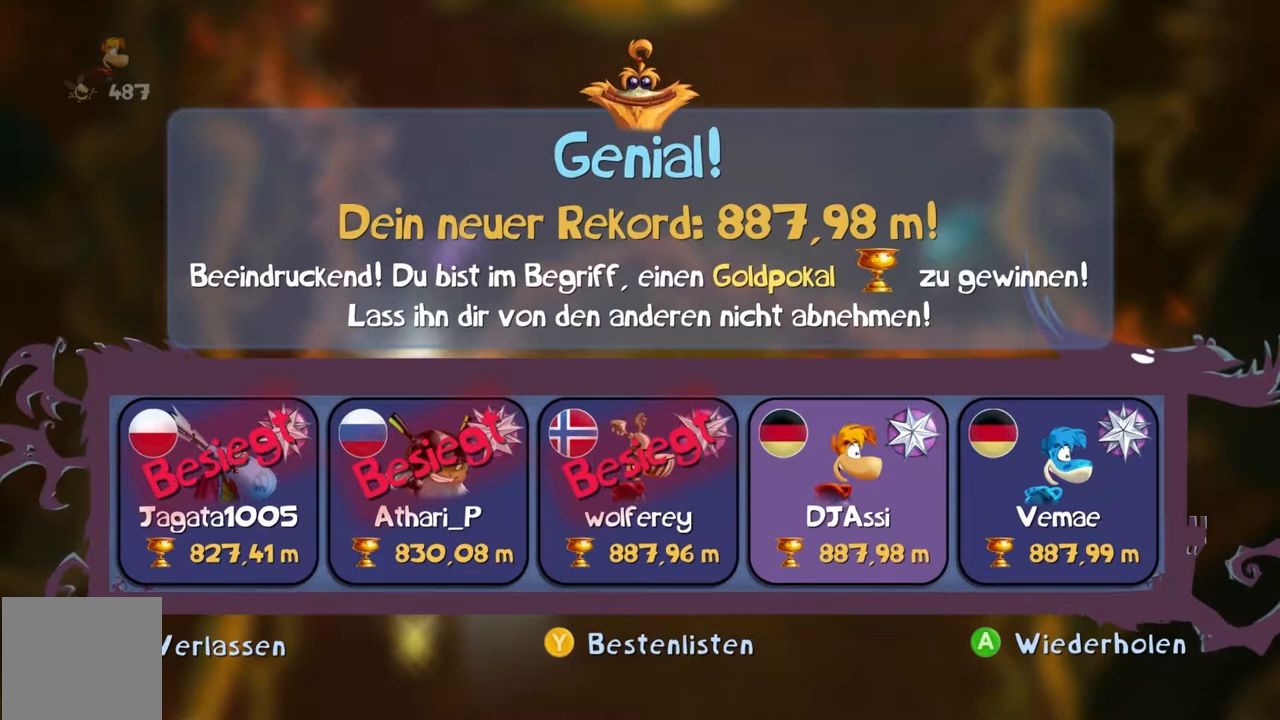
{"buttons": ["B", "Y"], "left_stick": "center"}
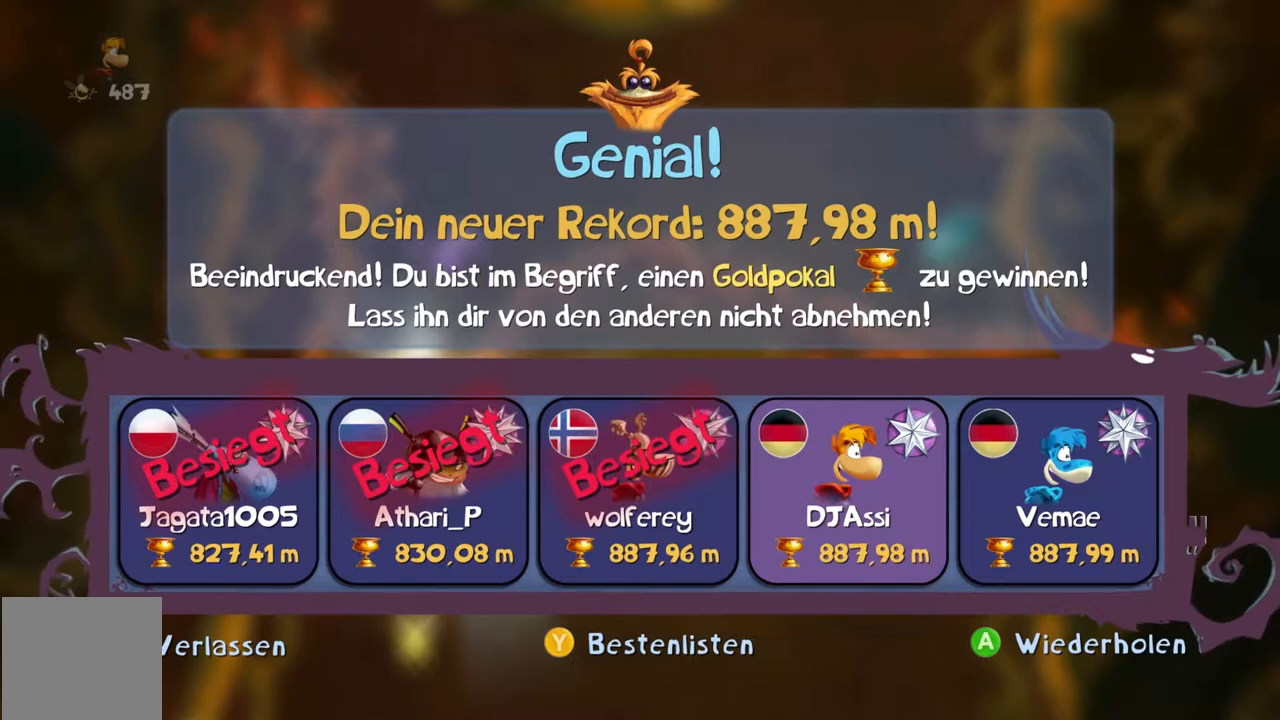
{"buttons": ["B", "Y"], "left_stick": "center", "events": []}
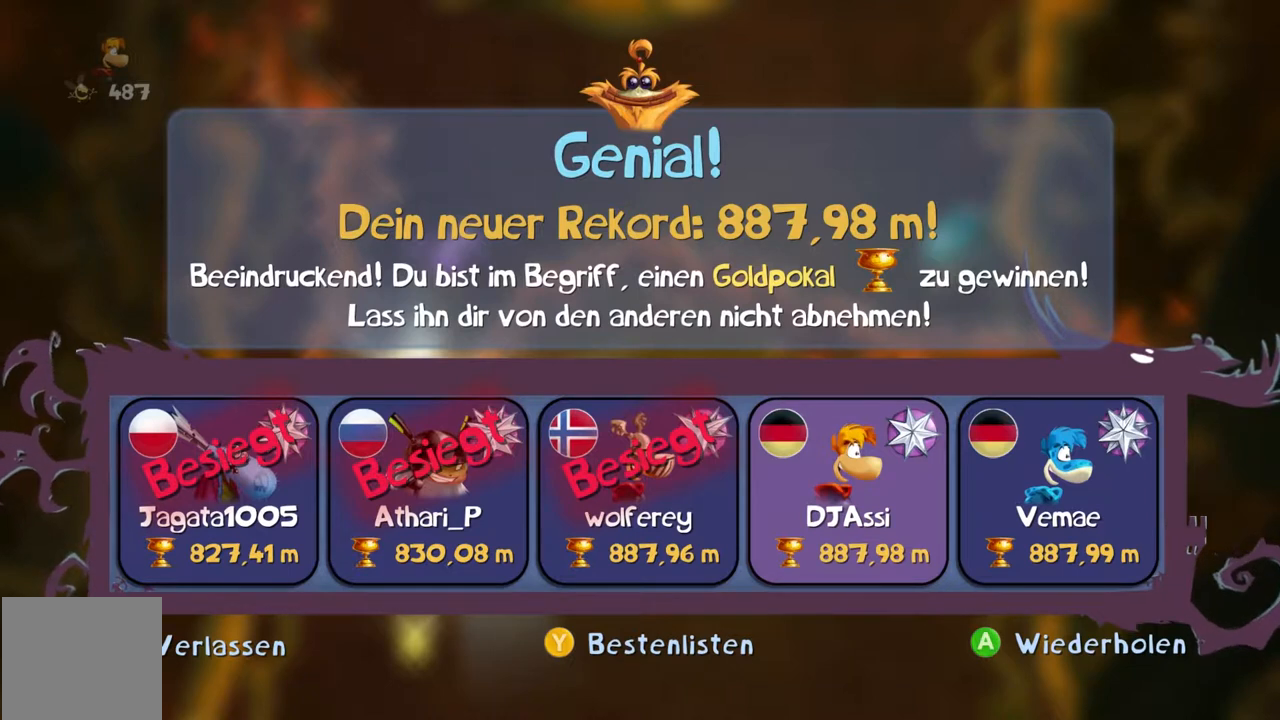
{"buttons": ["B", "Y"], "left_stick": "center", "events": []}
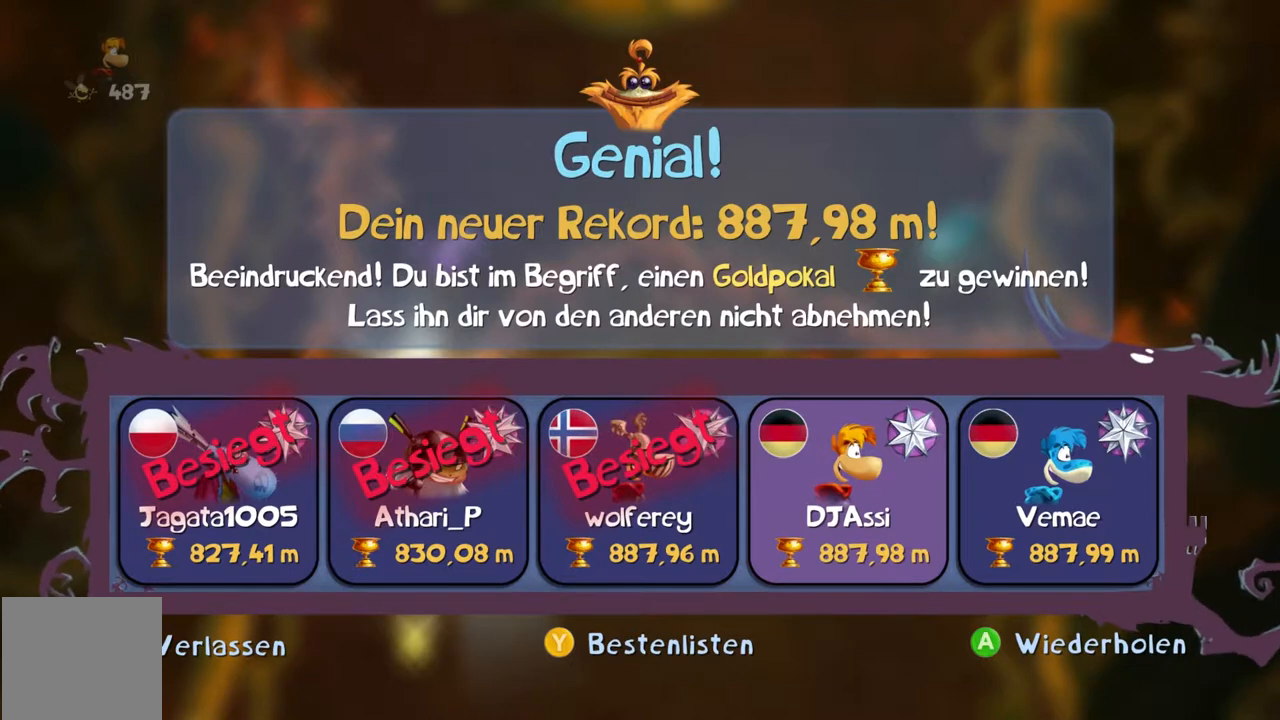
{"buttons": ["B", "Y"], "left_stick": "center", "events": []}
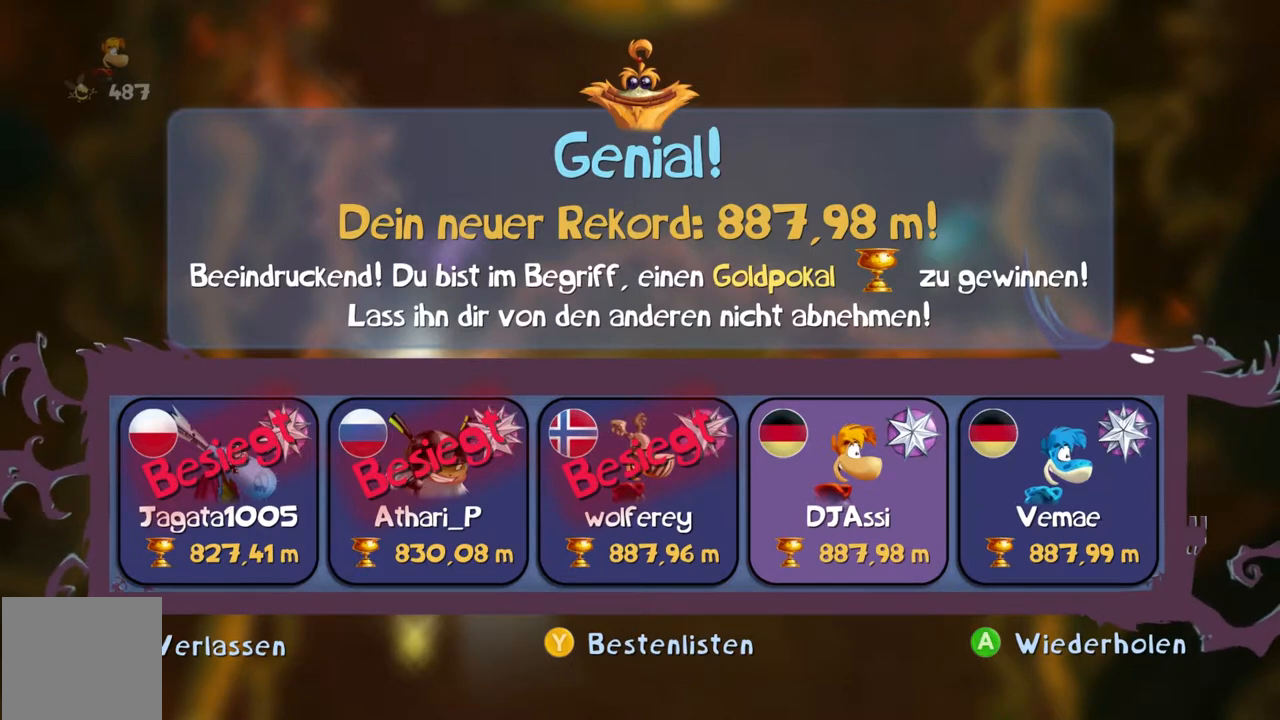
{"buttons": ["B", "Y"], "left_stick": "center", "events": [[134, "DPAD_UP", "down"], [200, "DPAD_UP", "up"]]}
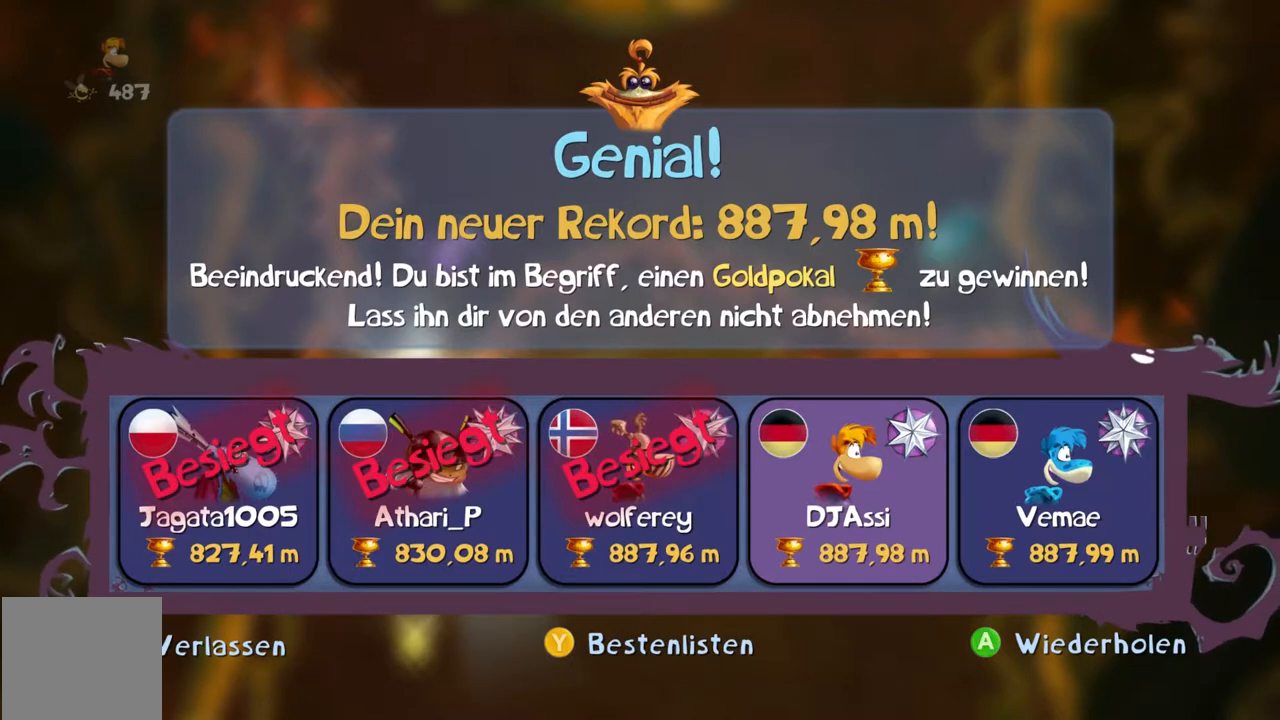
{"buttons": ["B", "Y"], "left_stick": "center", "events": []}
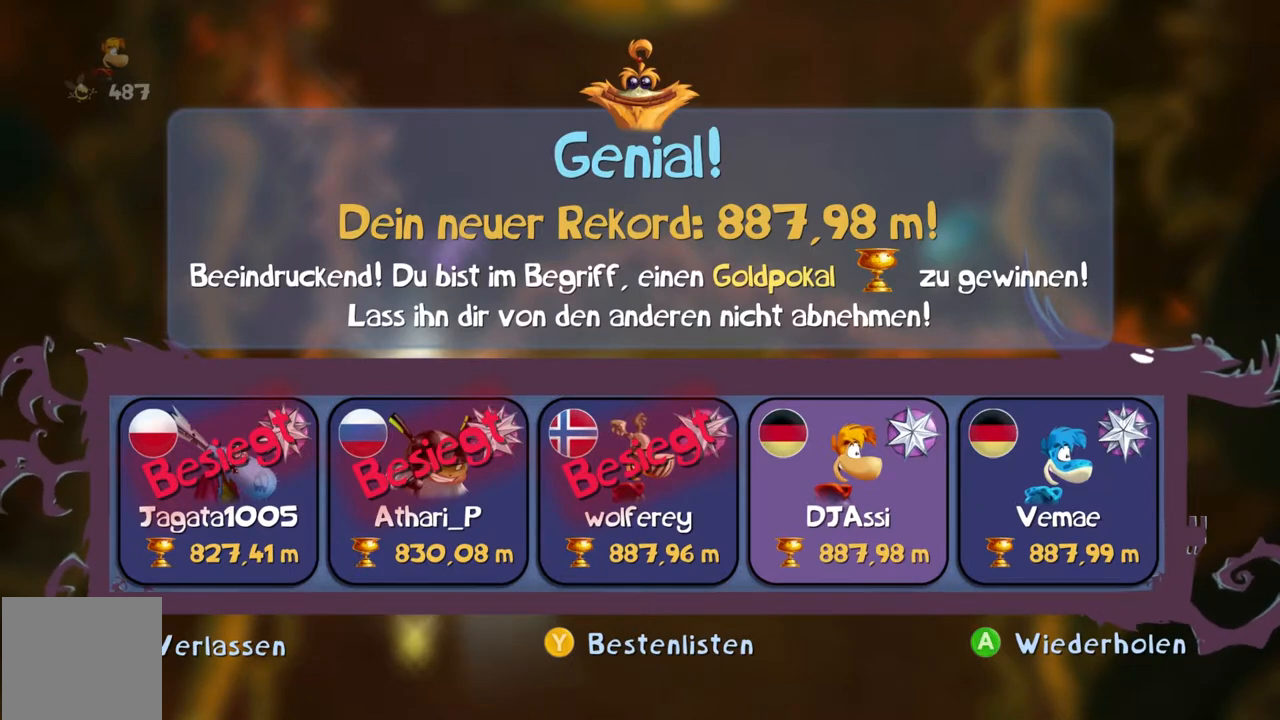
{"buttons": ["B", "Y"], "left_stick": "center", "events": []}
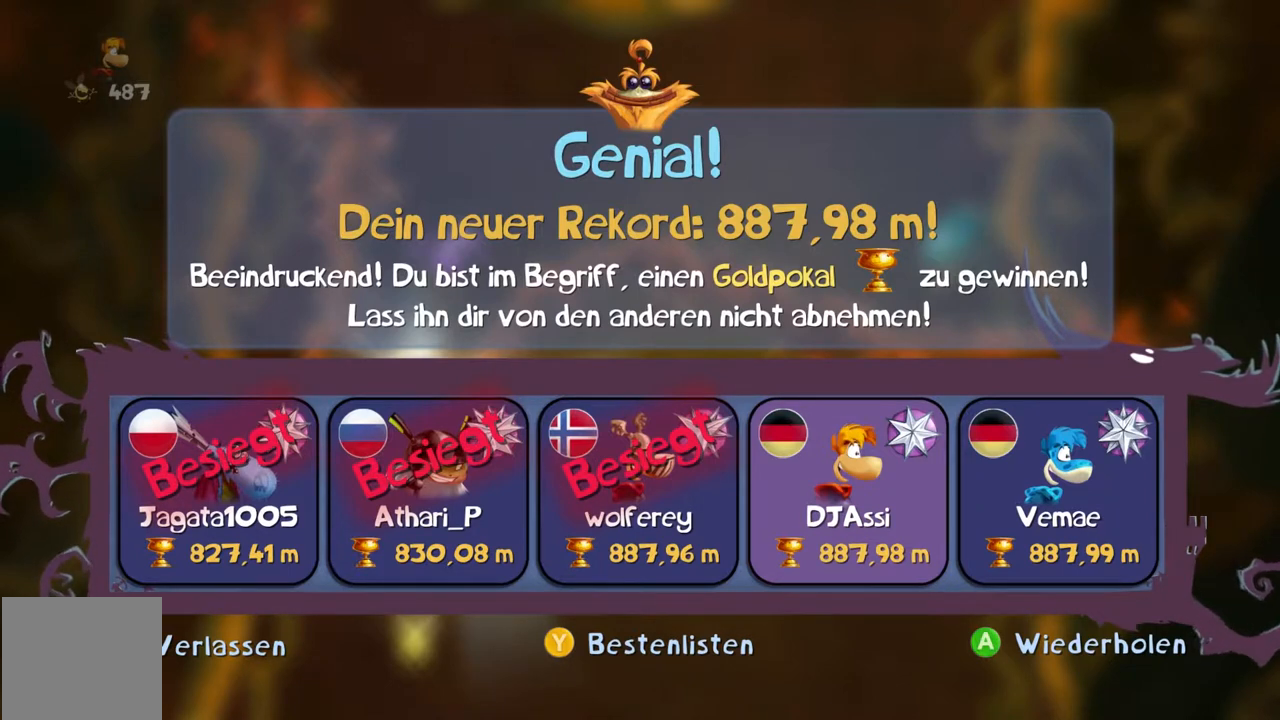
{"buttons": ["B", "Y"], "left_stick": "center", "events": []}
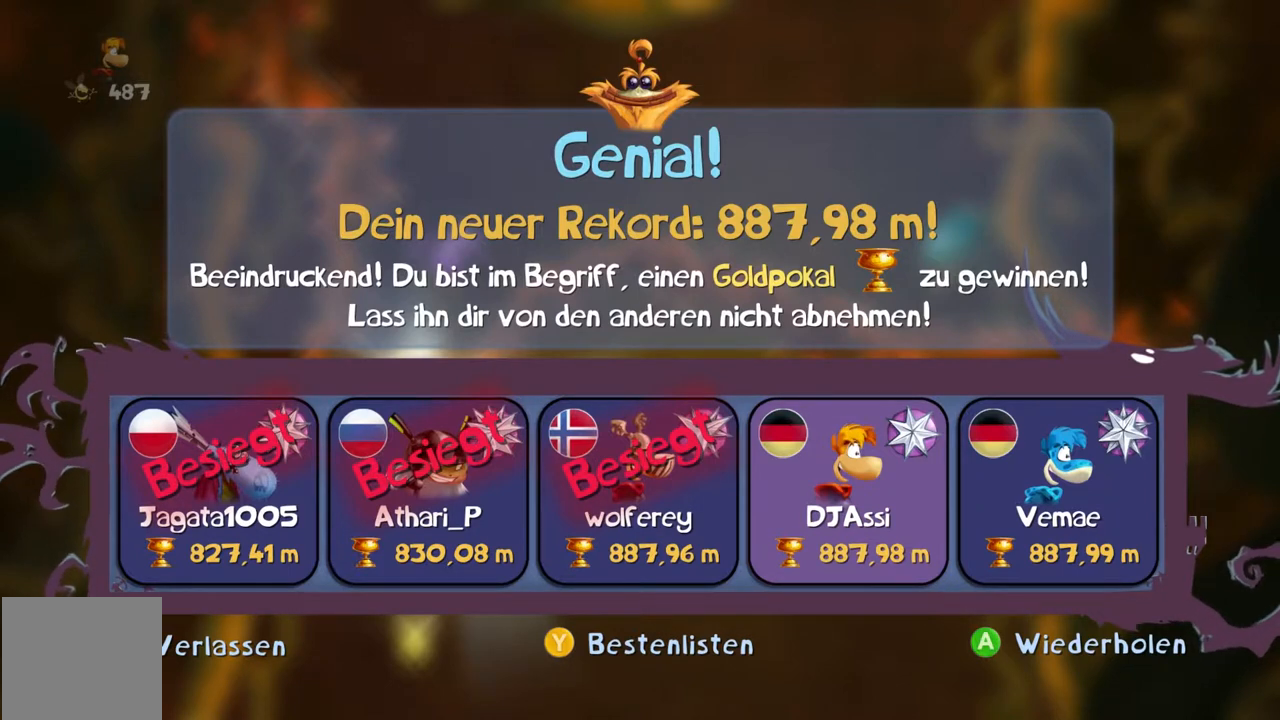
{"buttons": ["B", "Y"], "left_stick": "center", "events": [[367, "DPAD_RIGHT", "down"], [501, "DPAD_RIGHT", "up"]]}